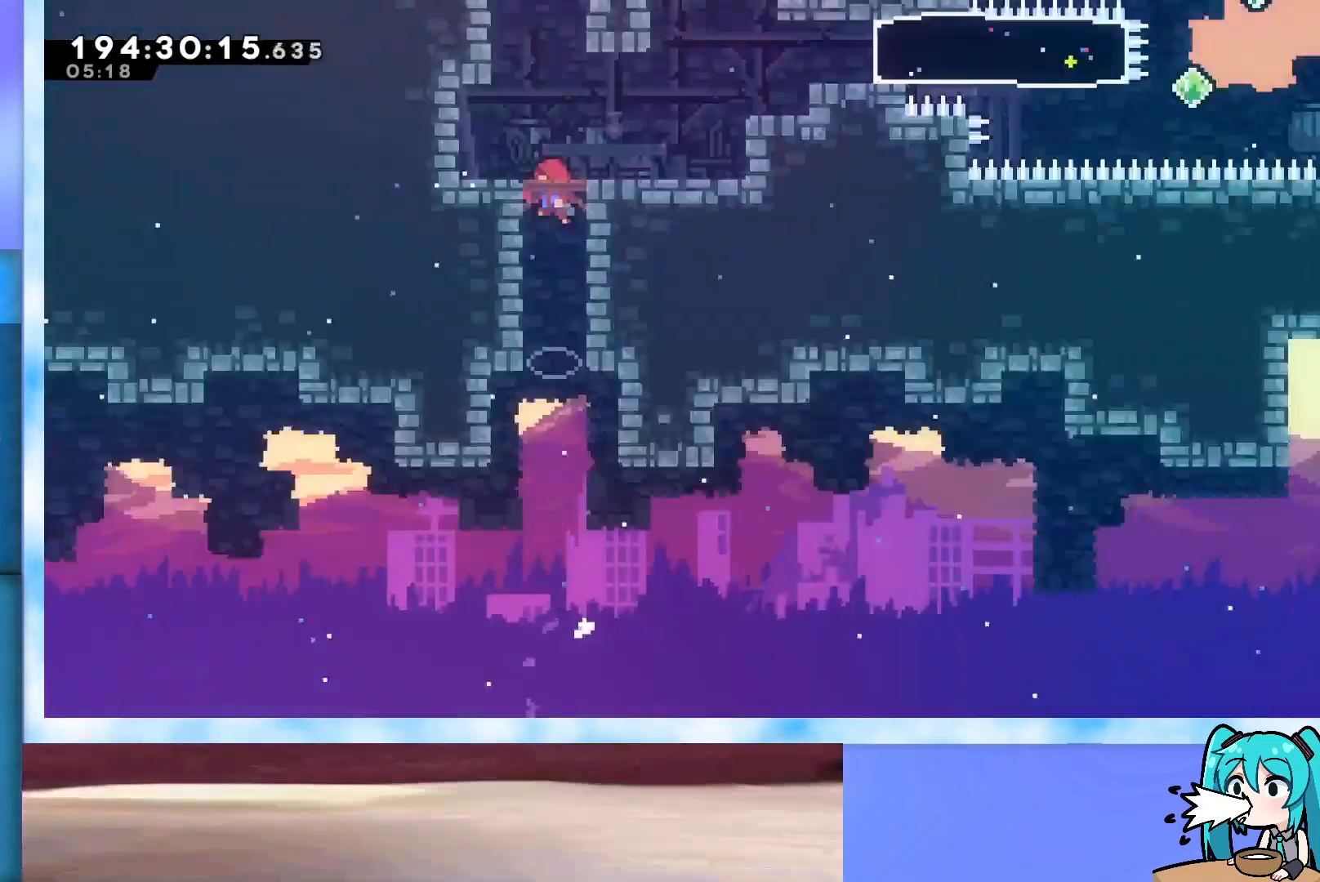
Gameplay with keyboard; each line is a JSON object with the keys held at the frame after it. "events" lists presses ("down") and releases ("up") of "dash", "demo", "down", "grab", "j2", "jump", "left", "pause", "right" and "up" between this image and that frame as [ms after this image, input, new state], when the widget could be followed in between. No other keys are recorded. Mouse input is not recorded. Key names are as the overlay labels them; some are game actions (e.g. jump) rather than physical keys.
{"keys": ["right"], "events": [[417, "right", "down"]]}
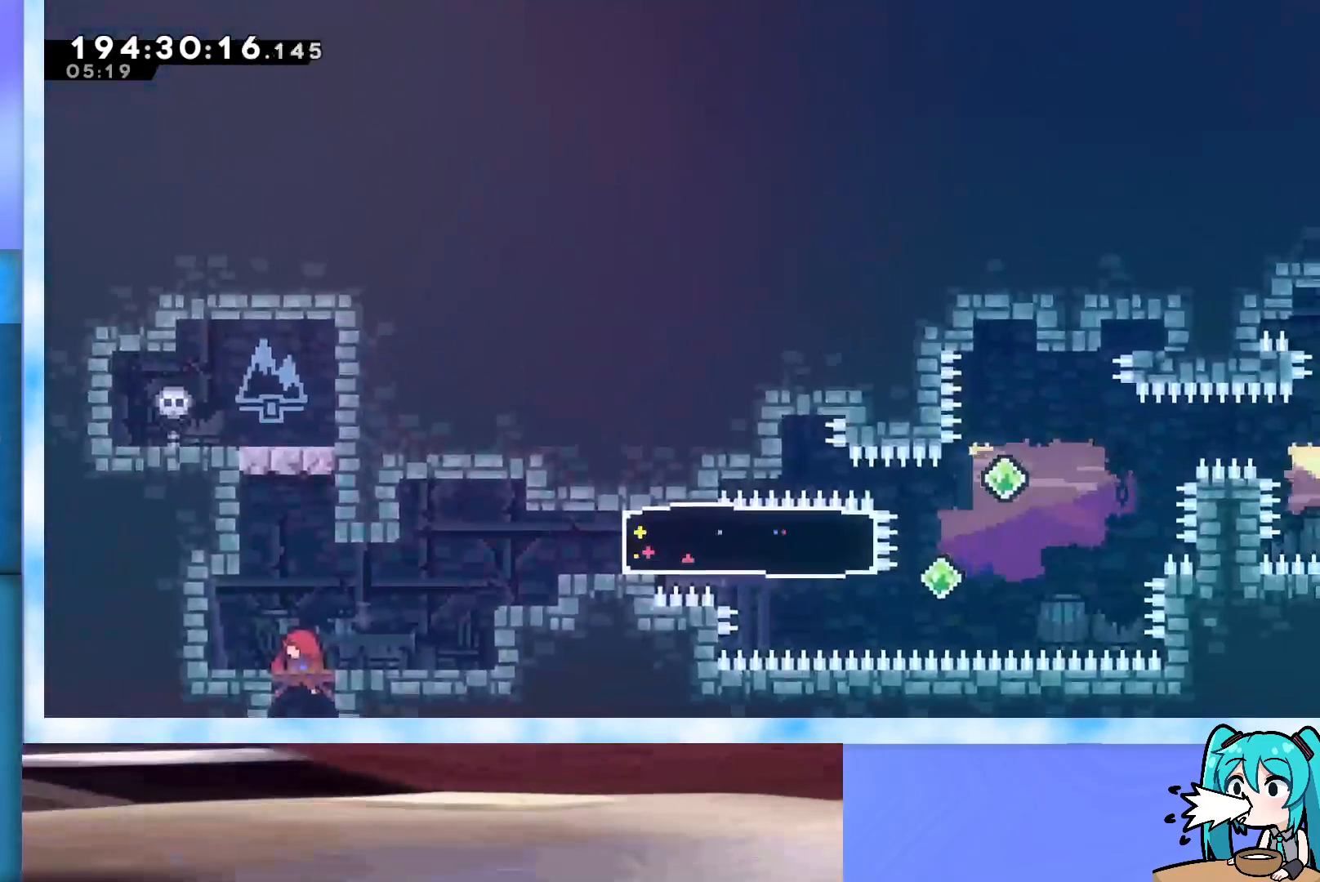
{"keys": ["right"], "events": []}
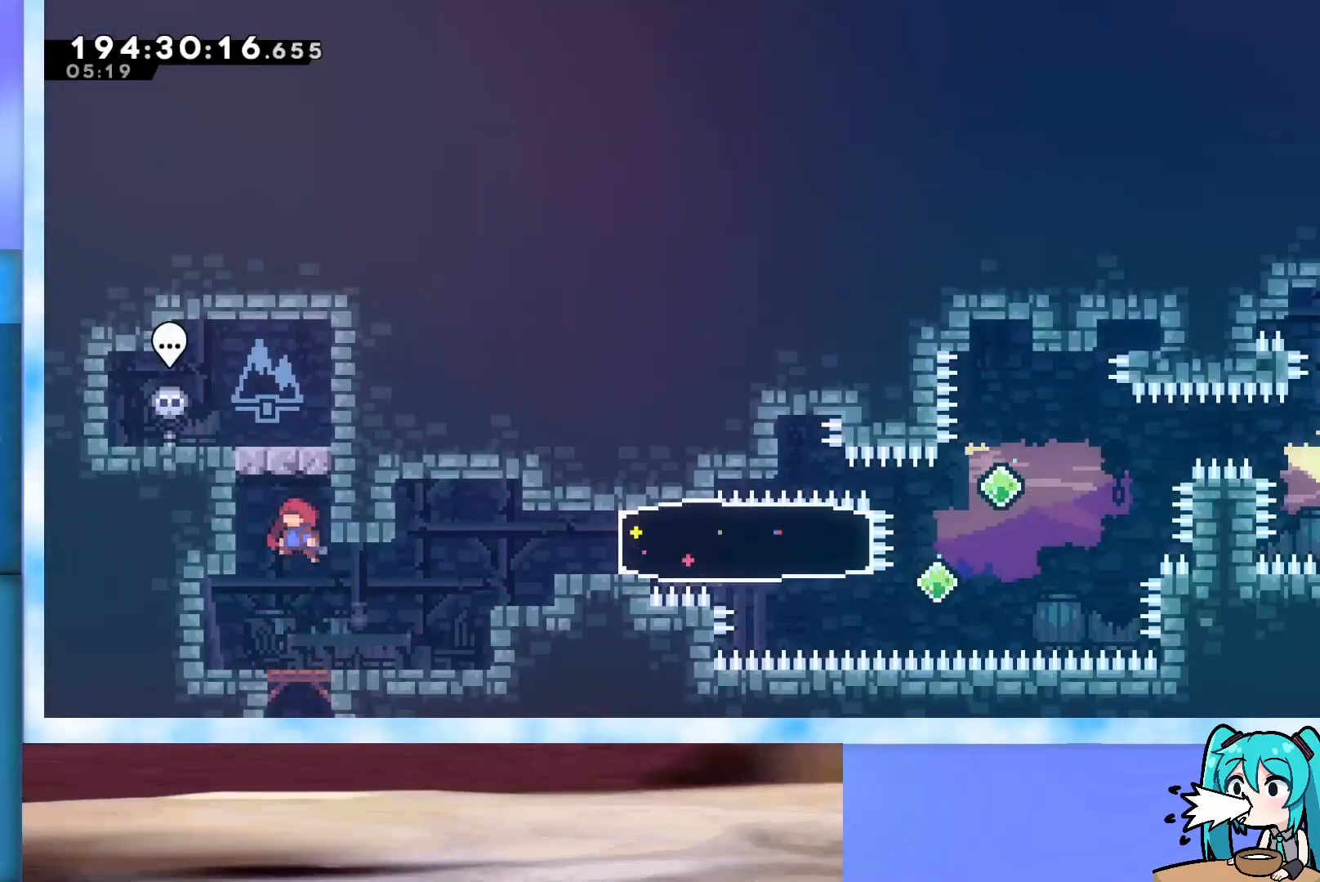
{"keys": ["right"], "events": []}
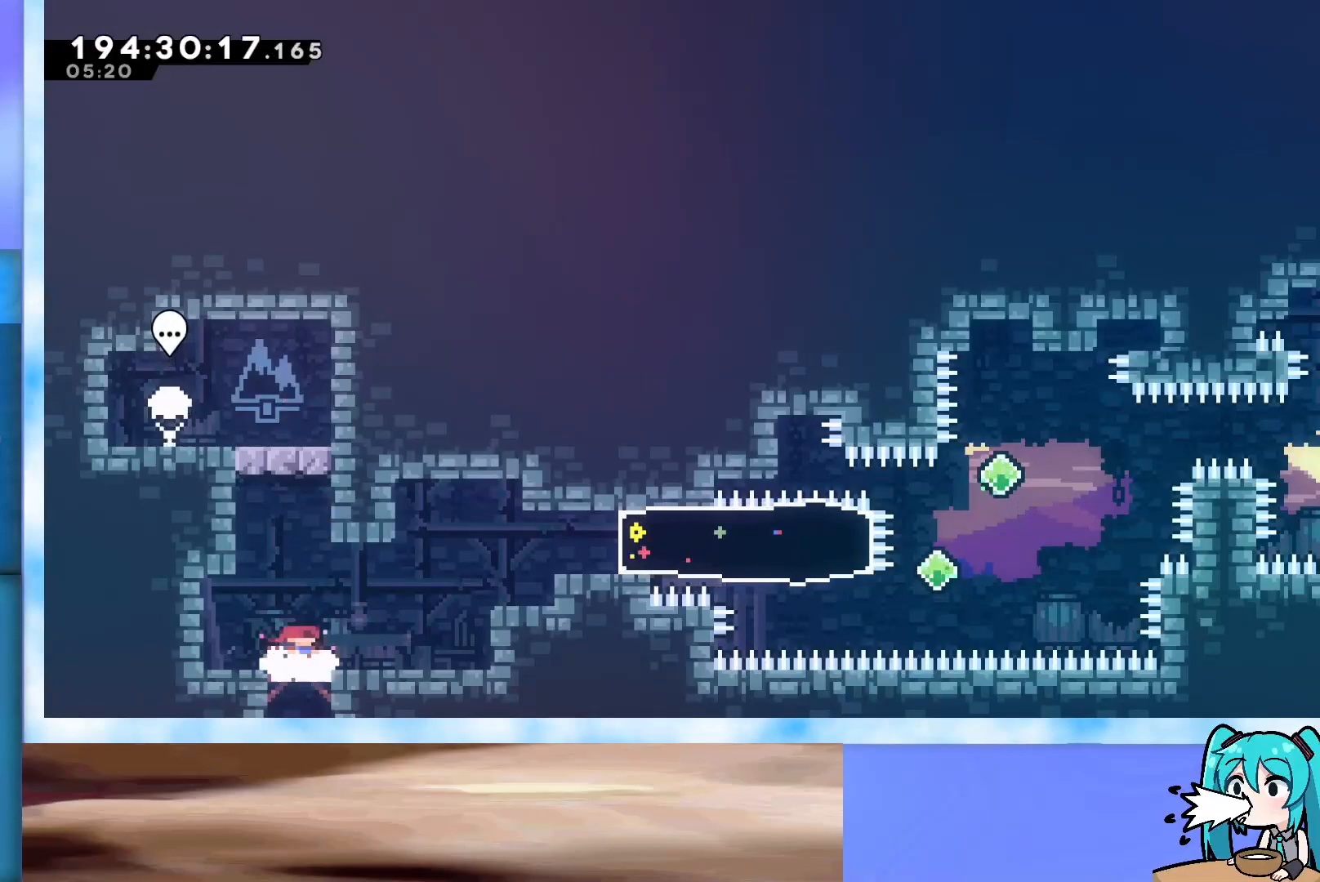
{"keys": ["right"], "events": []}
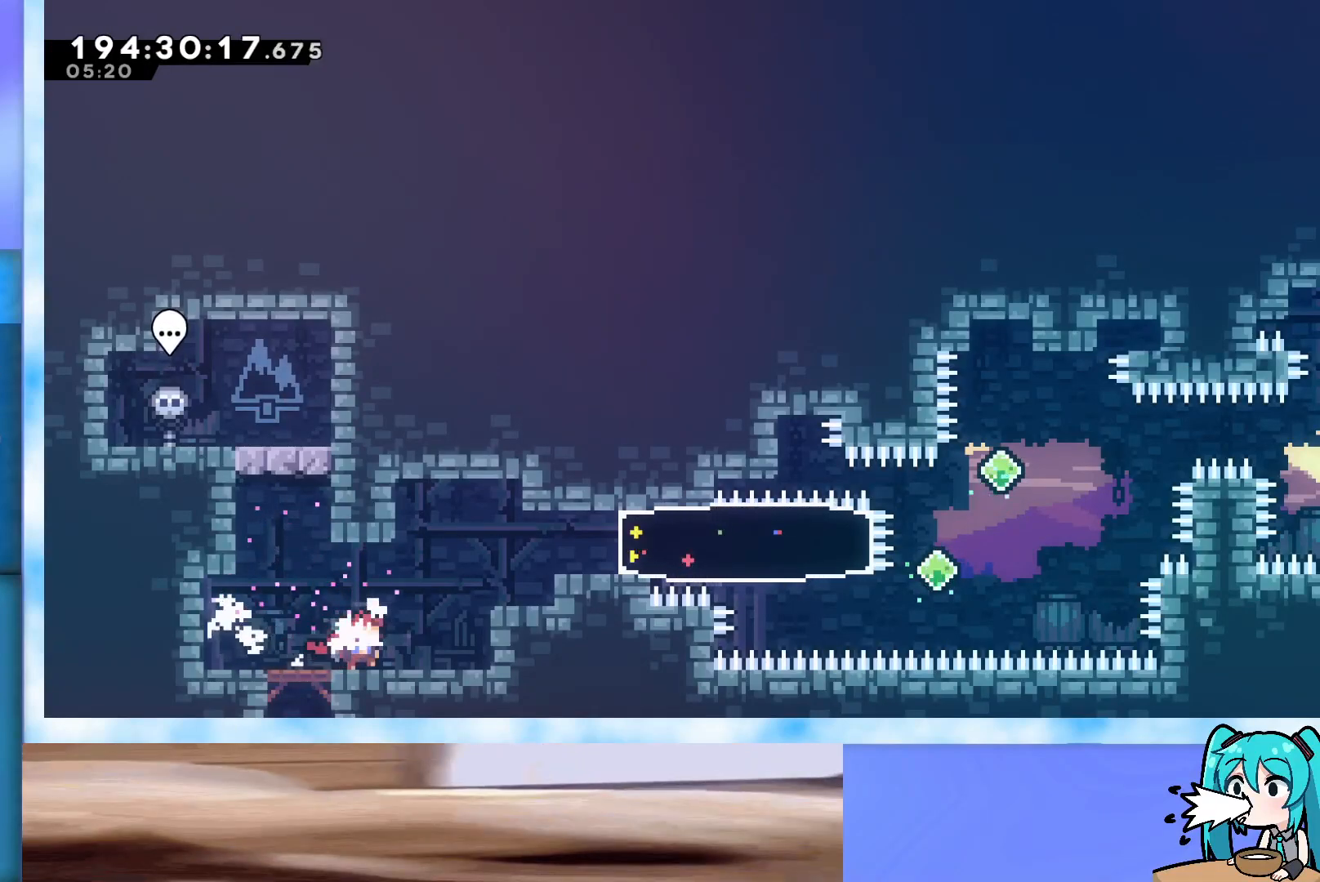
{"keys": [], "events": [[200, "jump", "down"], [333, "jump", "up"], [483, "right", "up"]]}
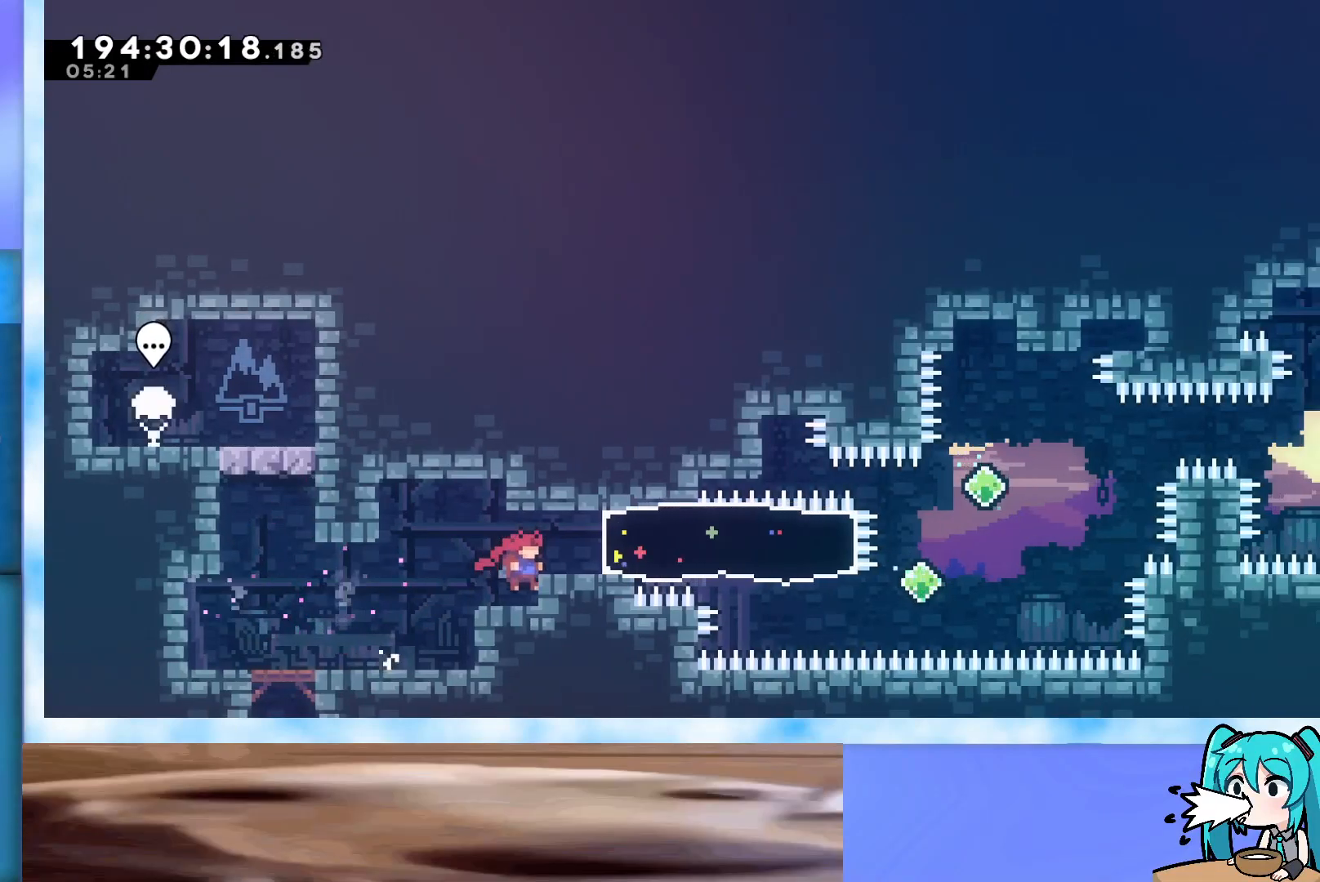
{"keys": ["down", "right"], "events": [[117, "right", "down"], [217, "dash", "down"], [350, "dash", "up"], [400, "down", "down"]]}
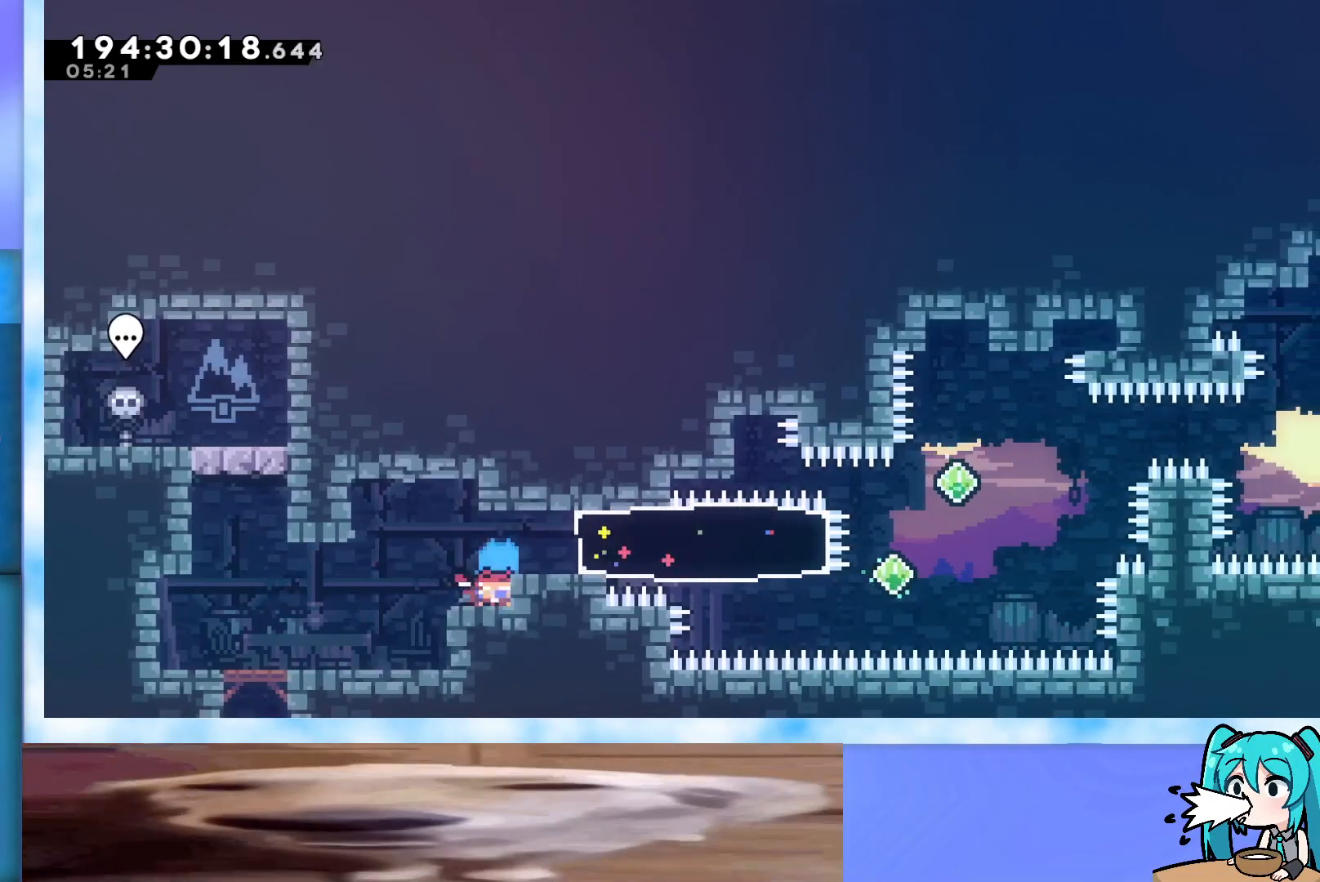
{"keys": ["grab", "jump", "right"], "events": [[217, "jump", "down"], [267, "grab", "down"], [417, "down", "up"]]}
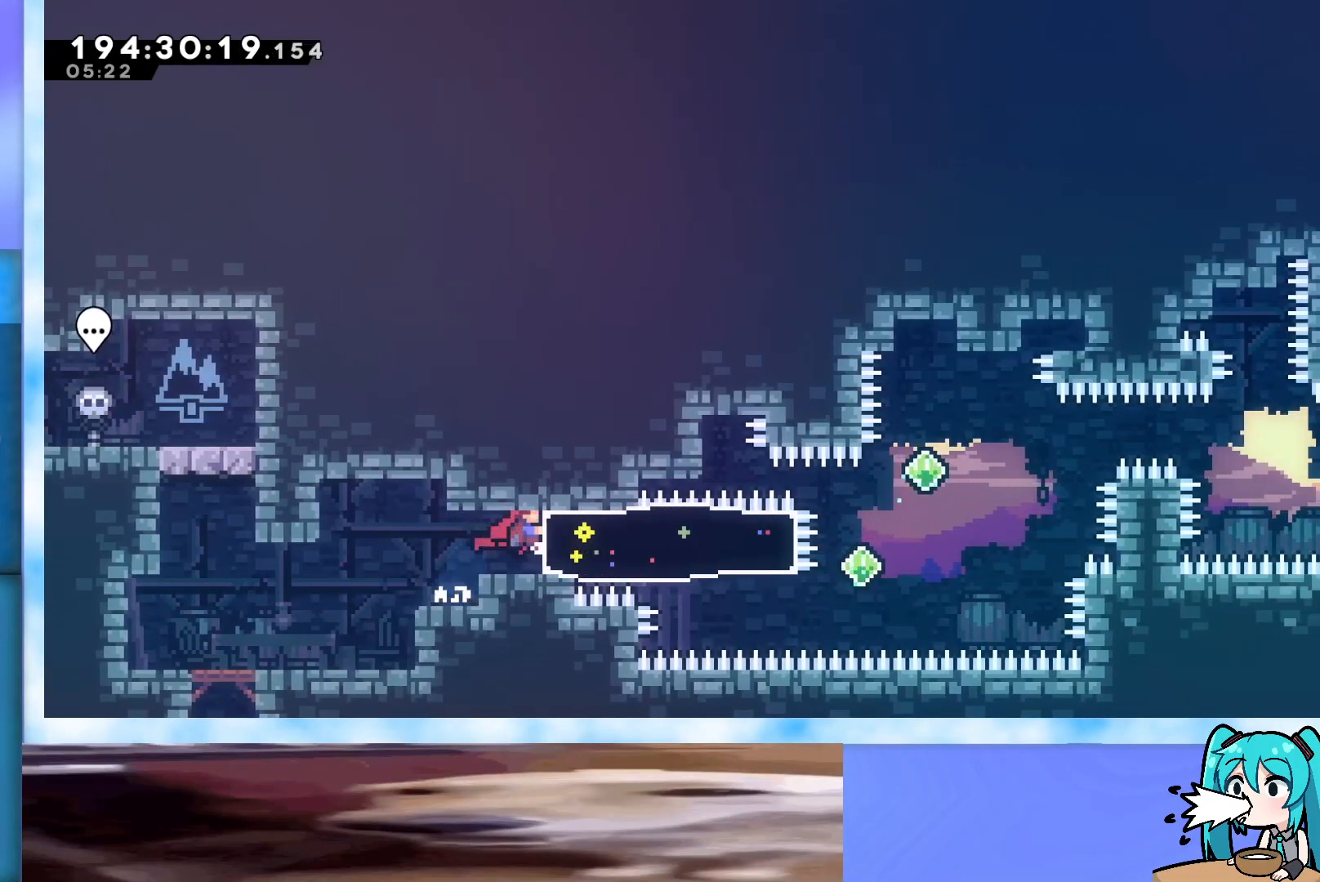
{"keys": ["dash", "grab", "right"], "events": [[283, "jump", "up"], [383, "dash", "down"]]}
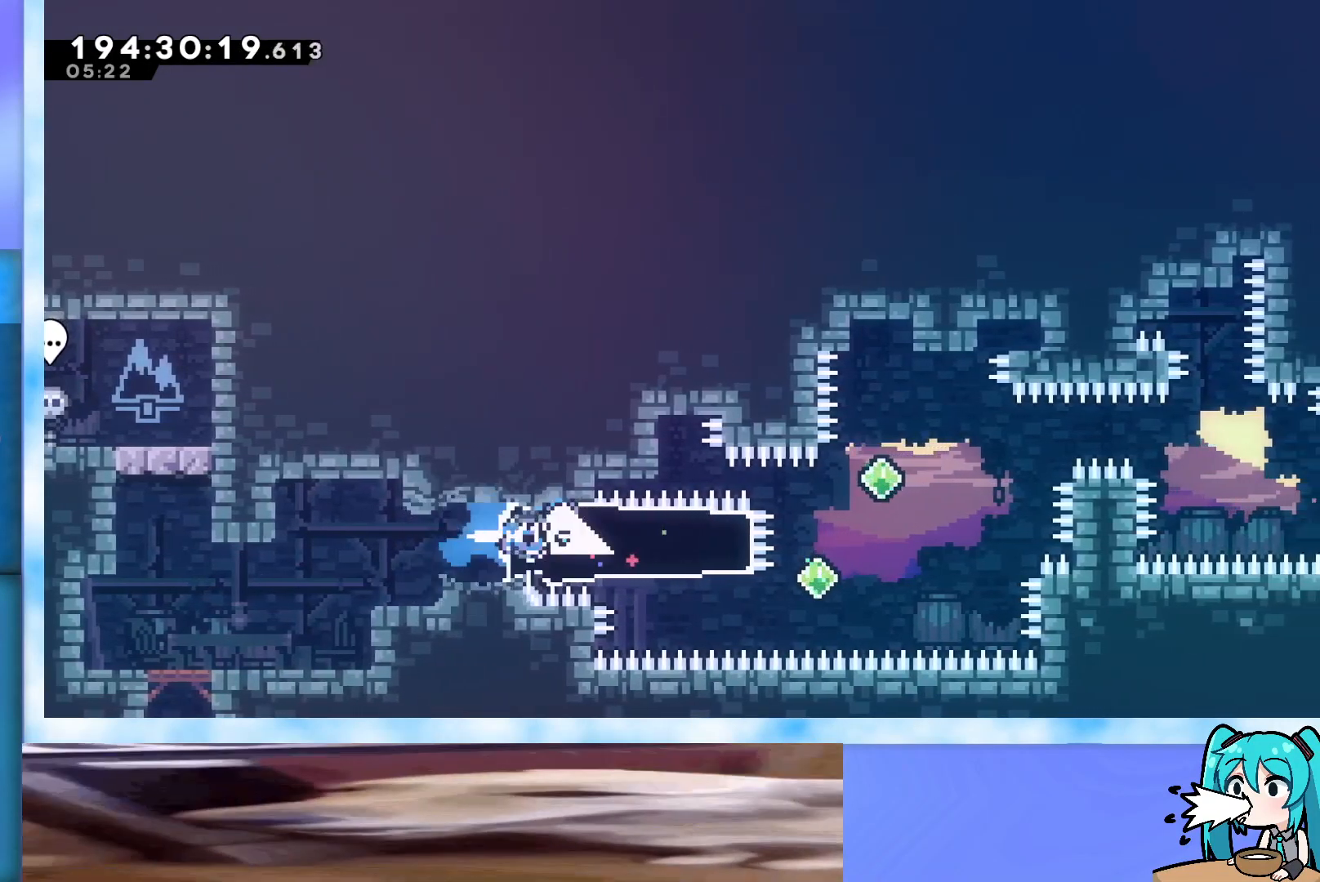
{"keys": ["j2", "jump", "right", "up"], "events": [[17, "dash", "up"], [67, "grab", "up"], [200, "jump", "down"], [300, "j2", "down"], [450, "up", "down"]]}
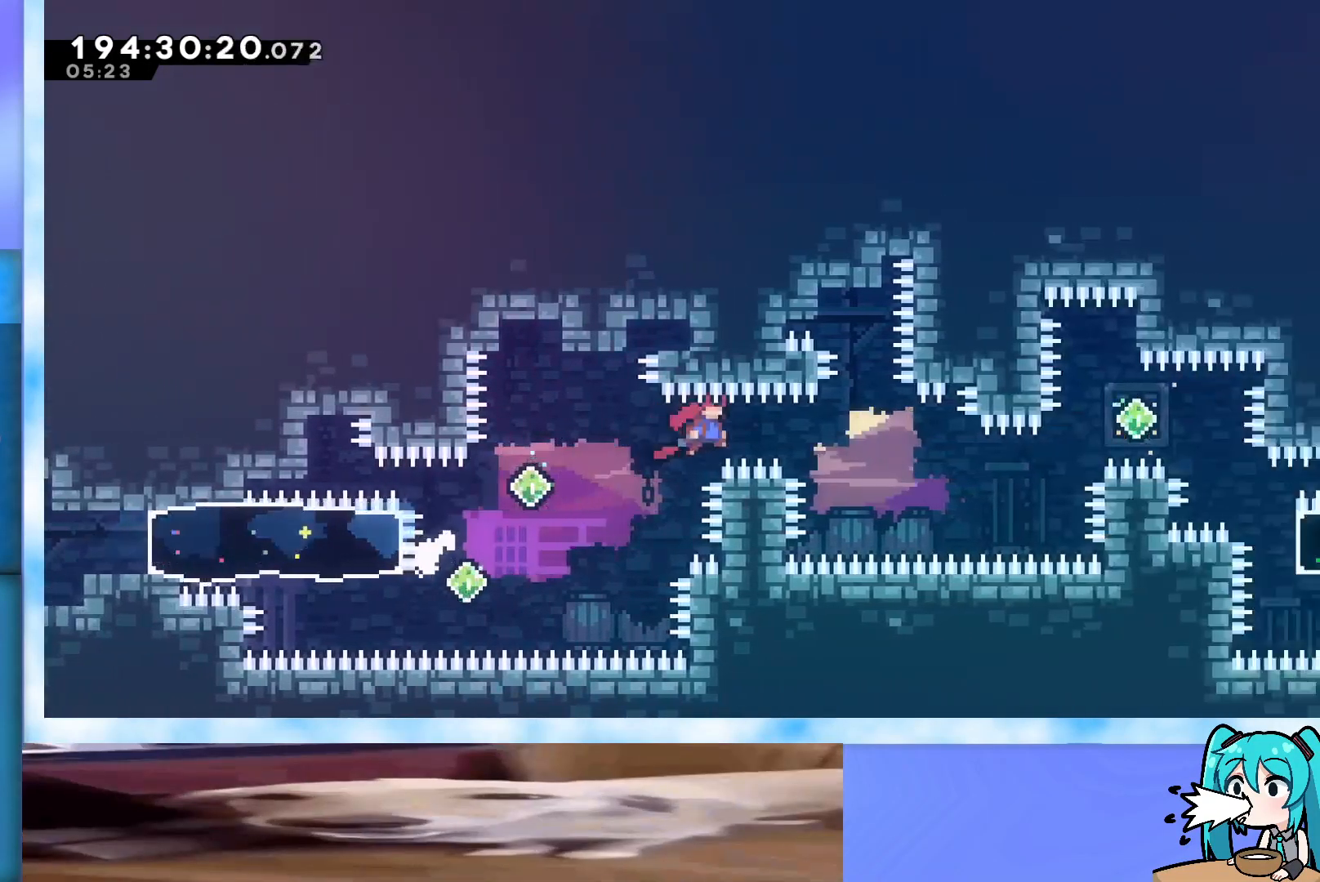
{"keys": ["demo", "j2", "jump", "right", "up"], "events": [[417, "demo", "down"]]}
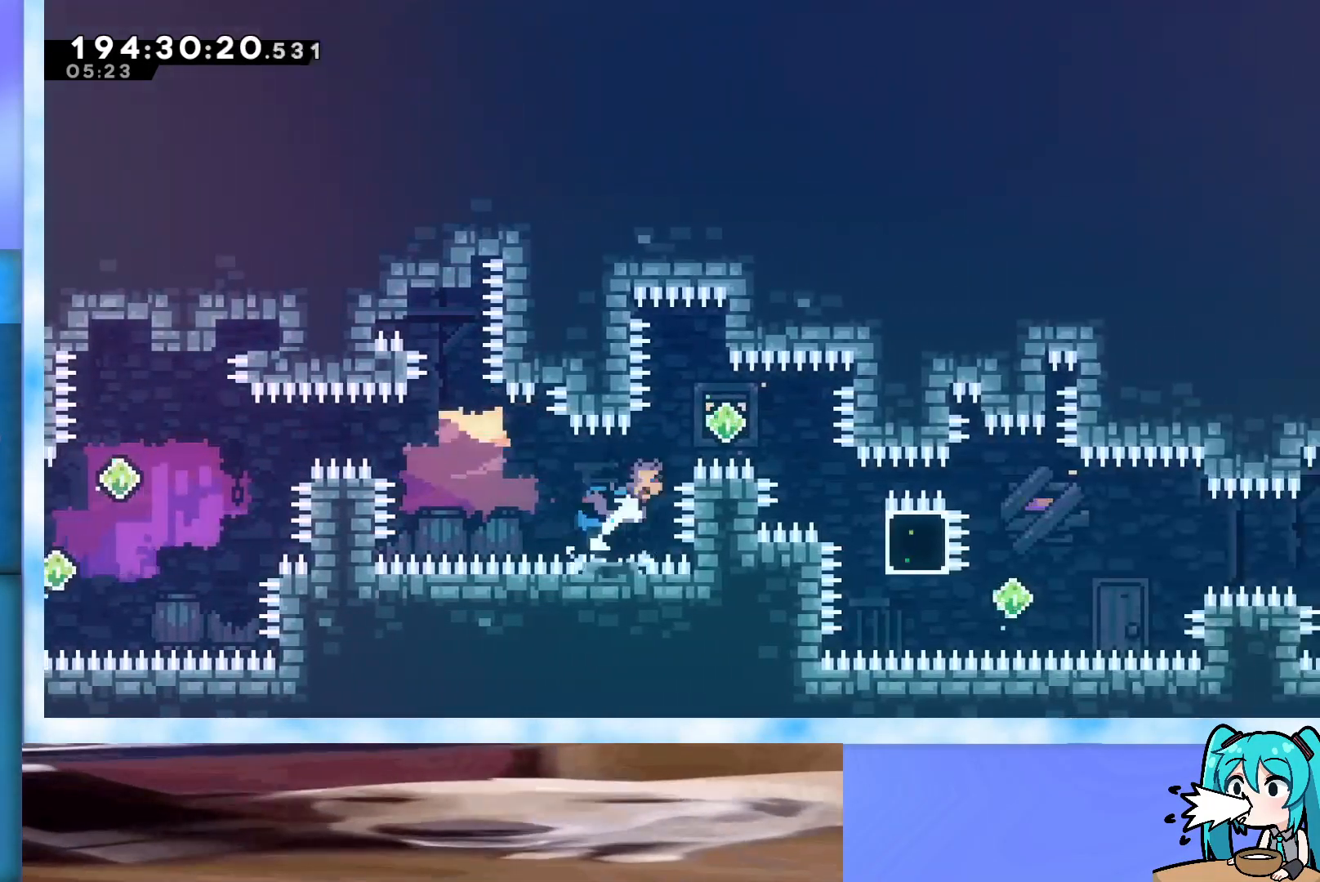
{"keys": ["right"], "events": [[150, "demo", "up"], [150, "j2", "up"], [150, "jump", "up"], [150, "up", "up"], [233, "dash", "down"], [233, "down", "down"], [433, "down", "up"], [483, "dash", "up"]]}
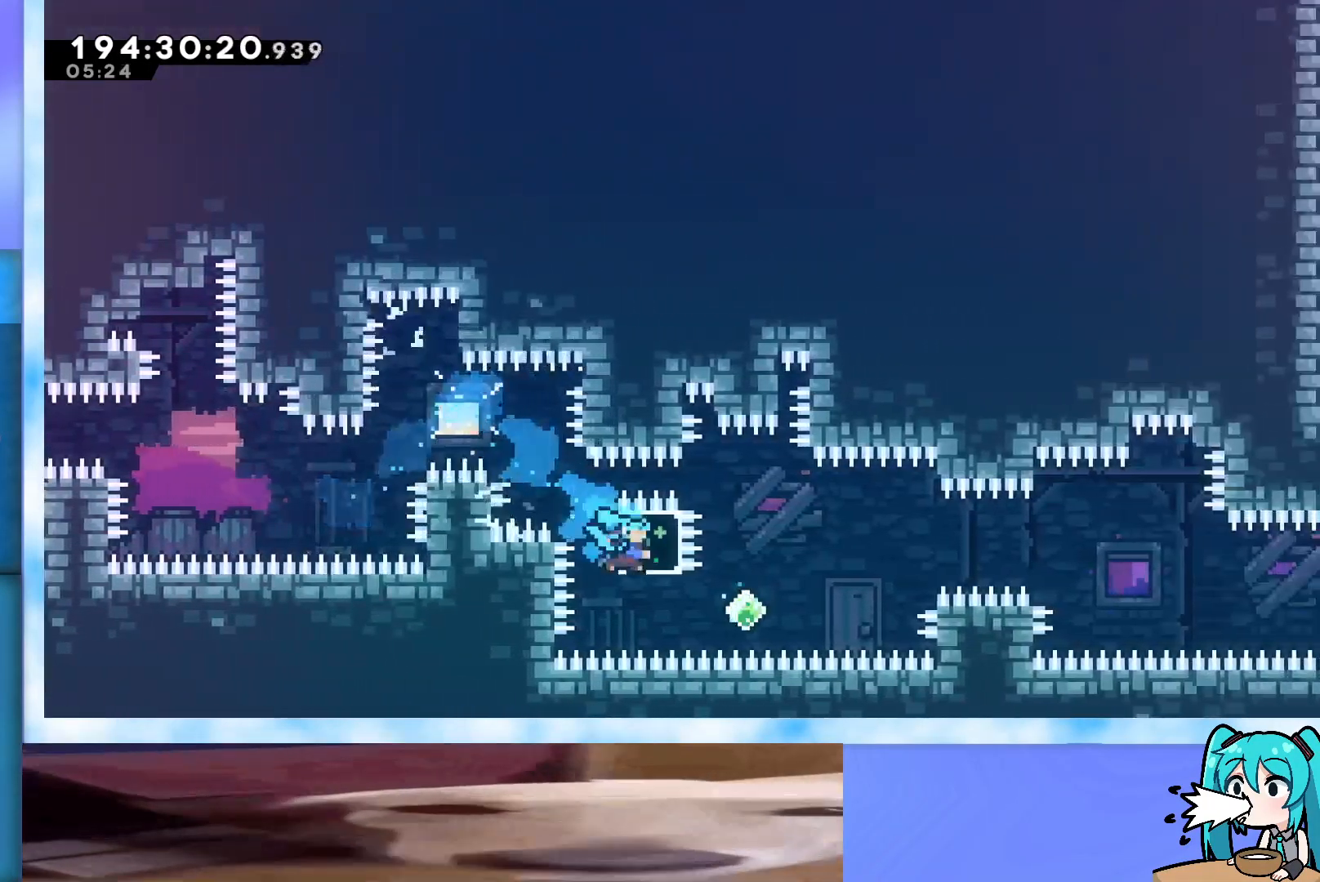
{"keys": ["jump", "right"], "events": [[117, "demo", "down"], [250, "demo", "up"], [250, "jump", "down"]]}
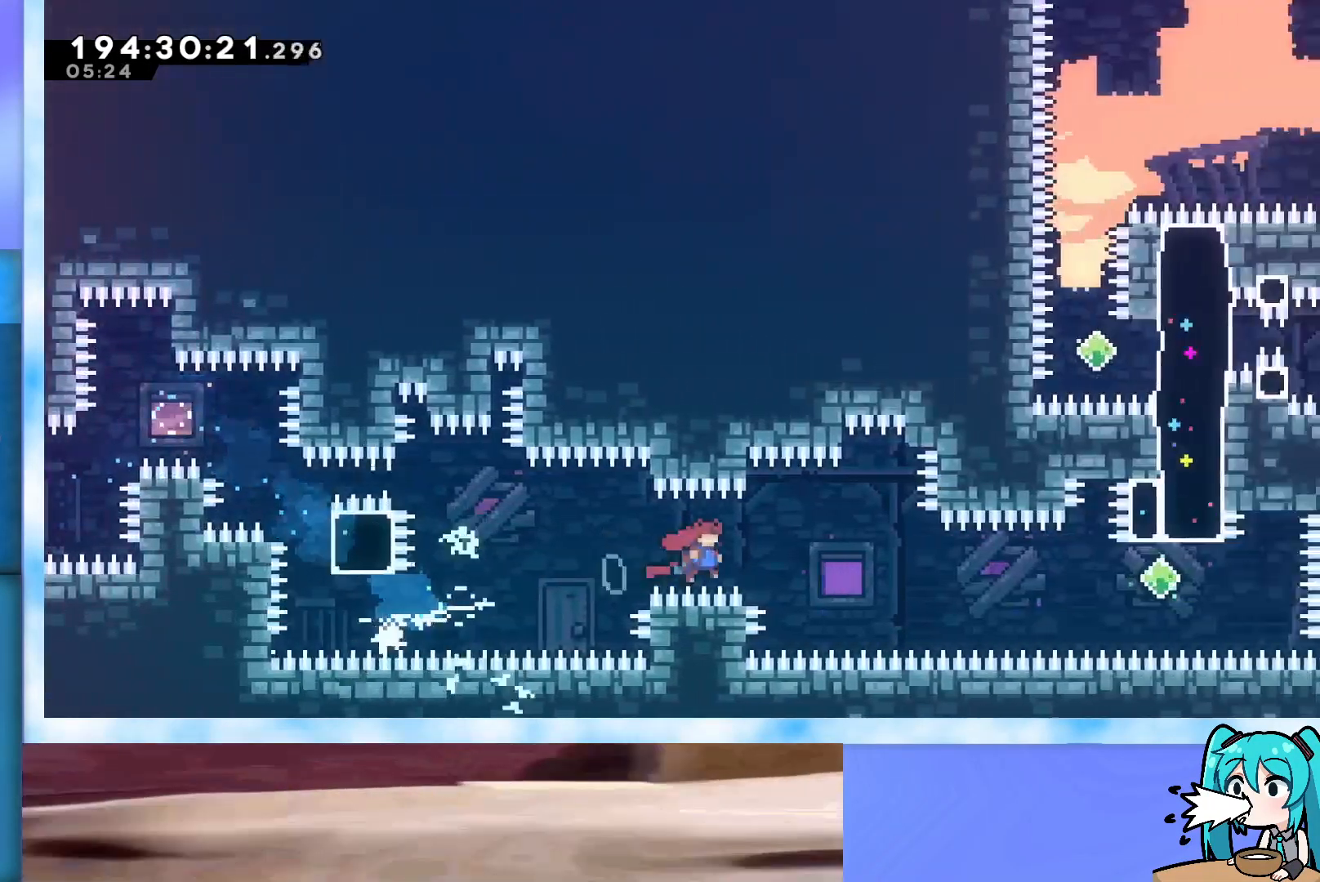
{"keys": ["dash", "jump", "right"], "events": [[333, "dash", "down"]]}
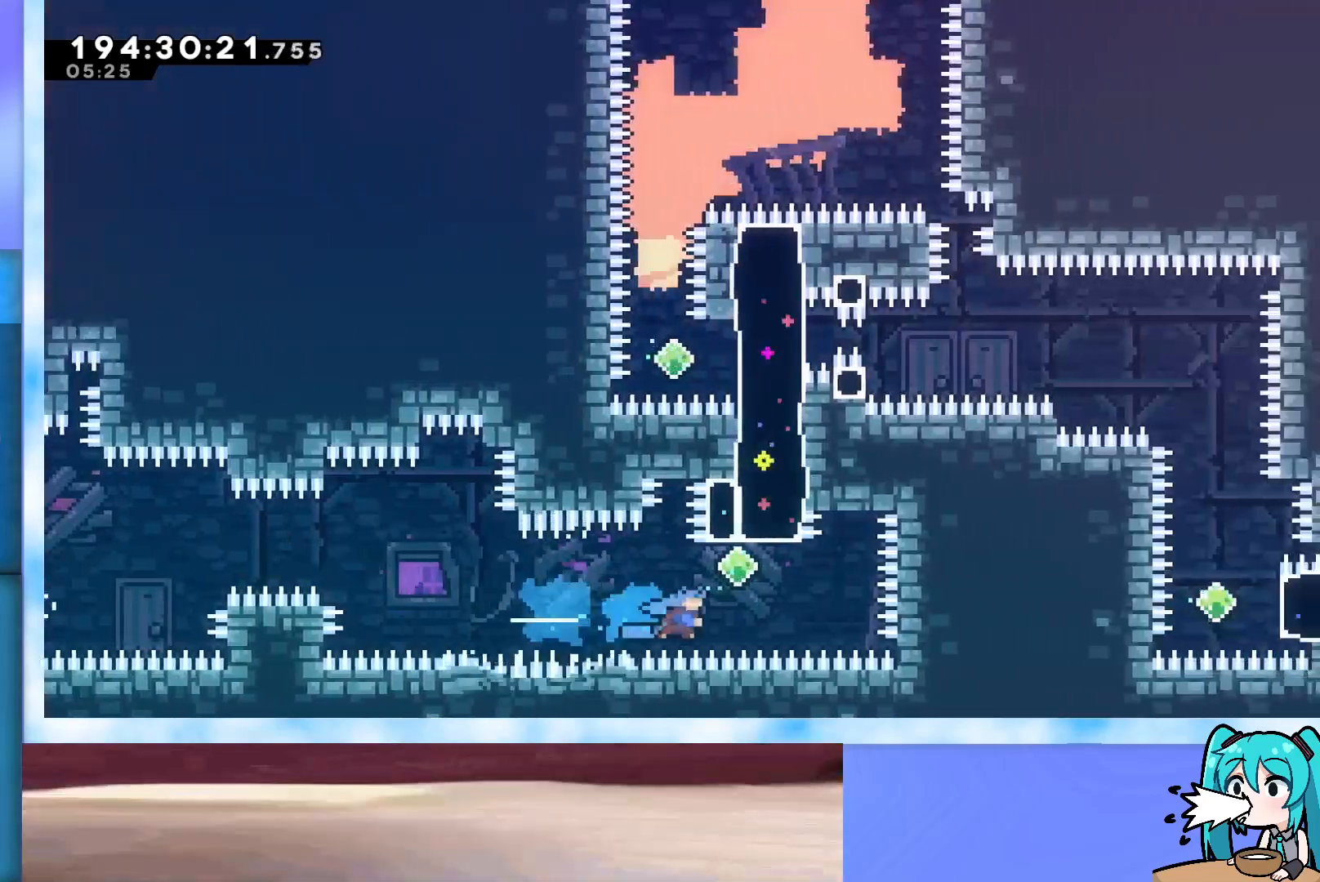
{"keys": ["grab", "up"], "events": [[150, "dash", "up"], [200, "dash", "down"], [200, "jump", "up"], [200, "right", "up"], [200, "up", "down"], [333, "dash", "up"], [333, "grab", "down"]]}
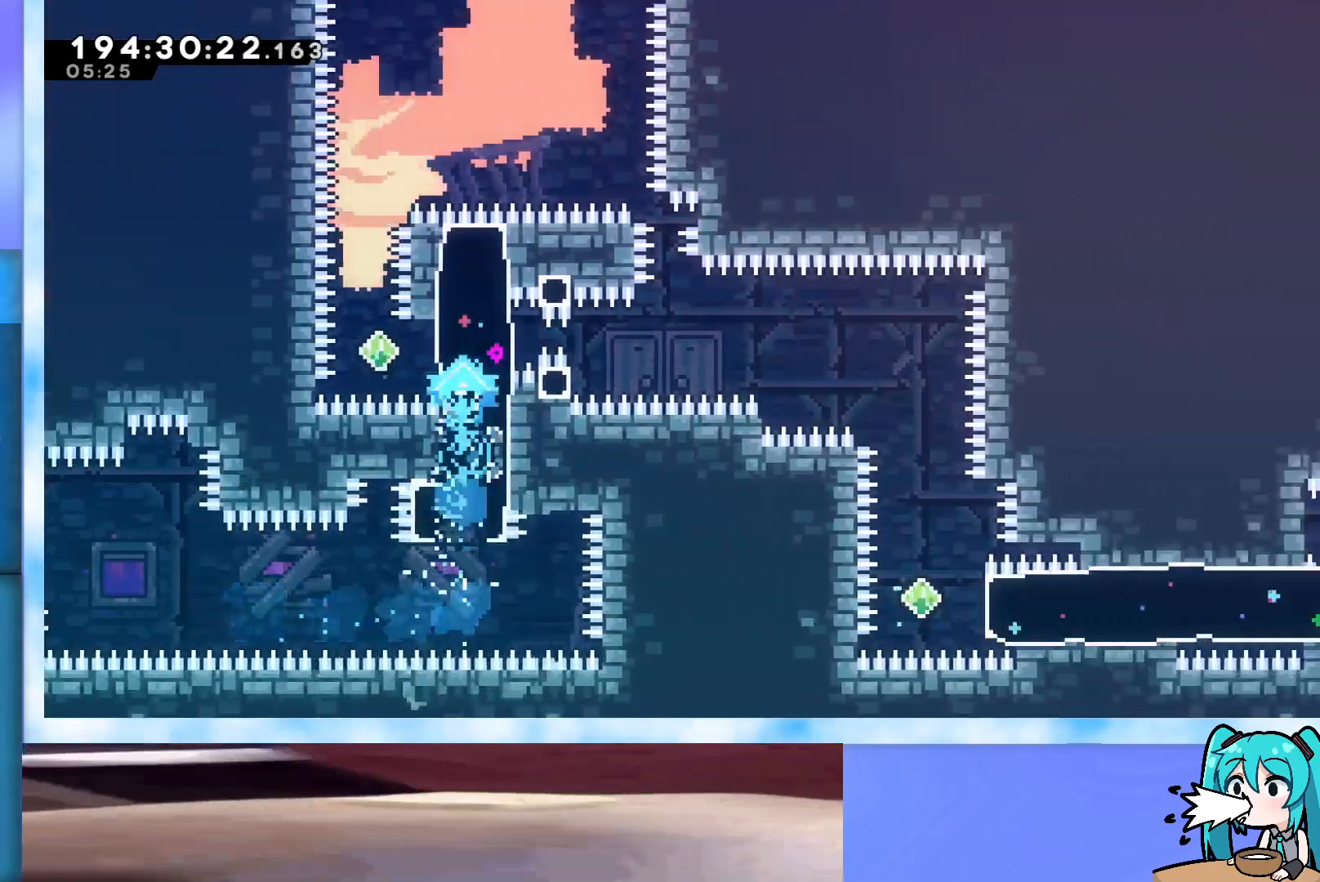
{"keys": ["grab", "left"], "events": [[200, "up", "up"], [300, "left", "down"]]}
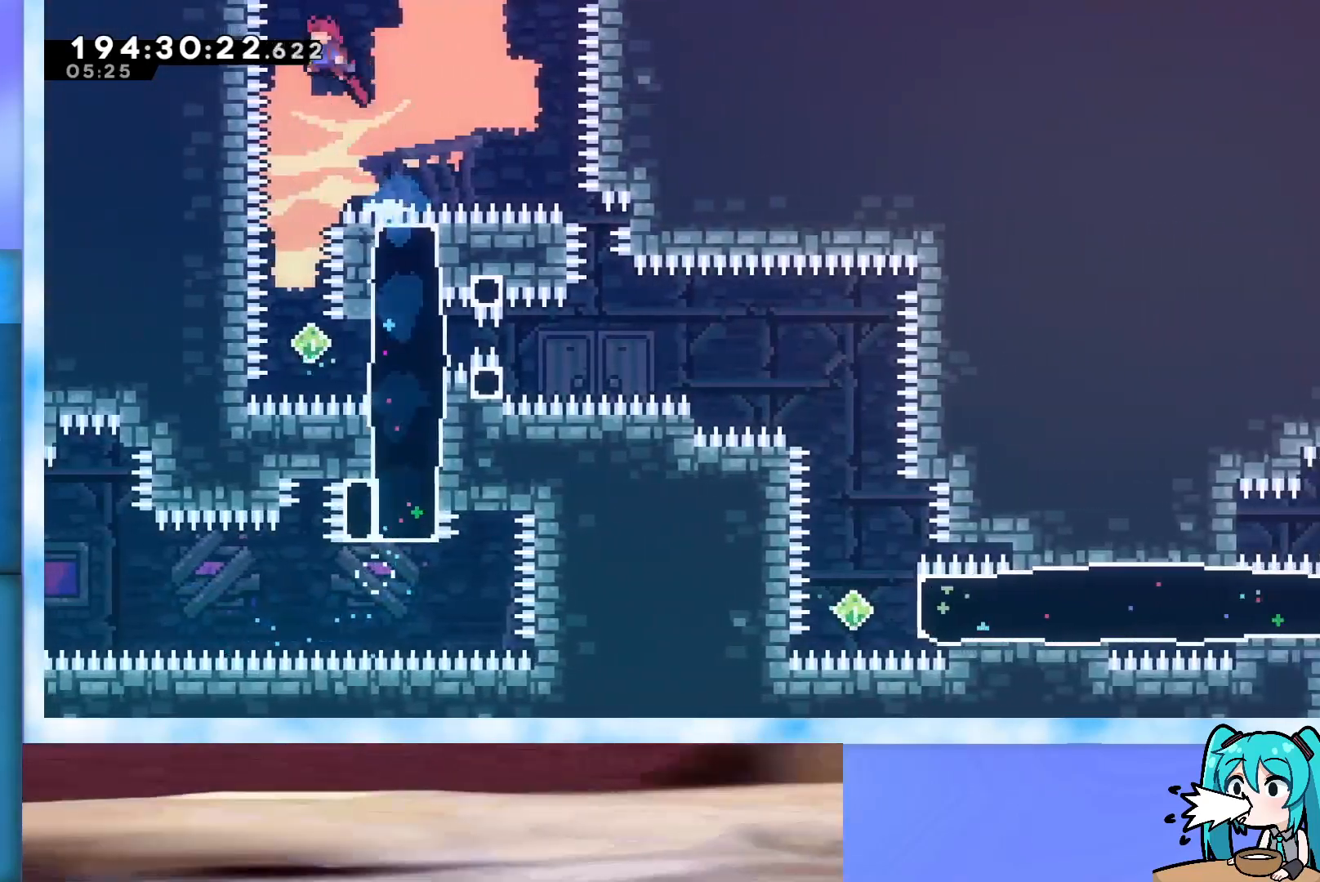
{"keys": ["grab"], "events": [[33, "left", "up"], [233, "left", "down"], [283, "left", "up"]]}
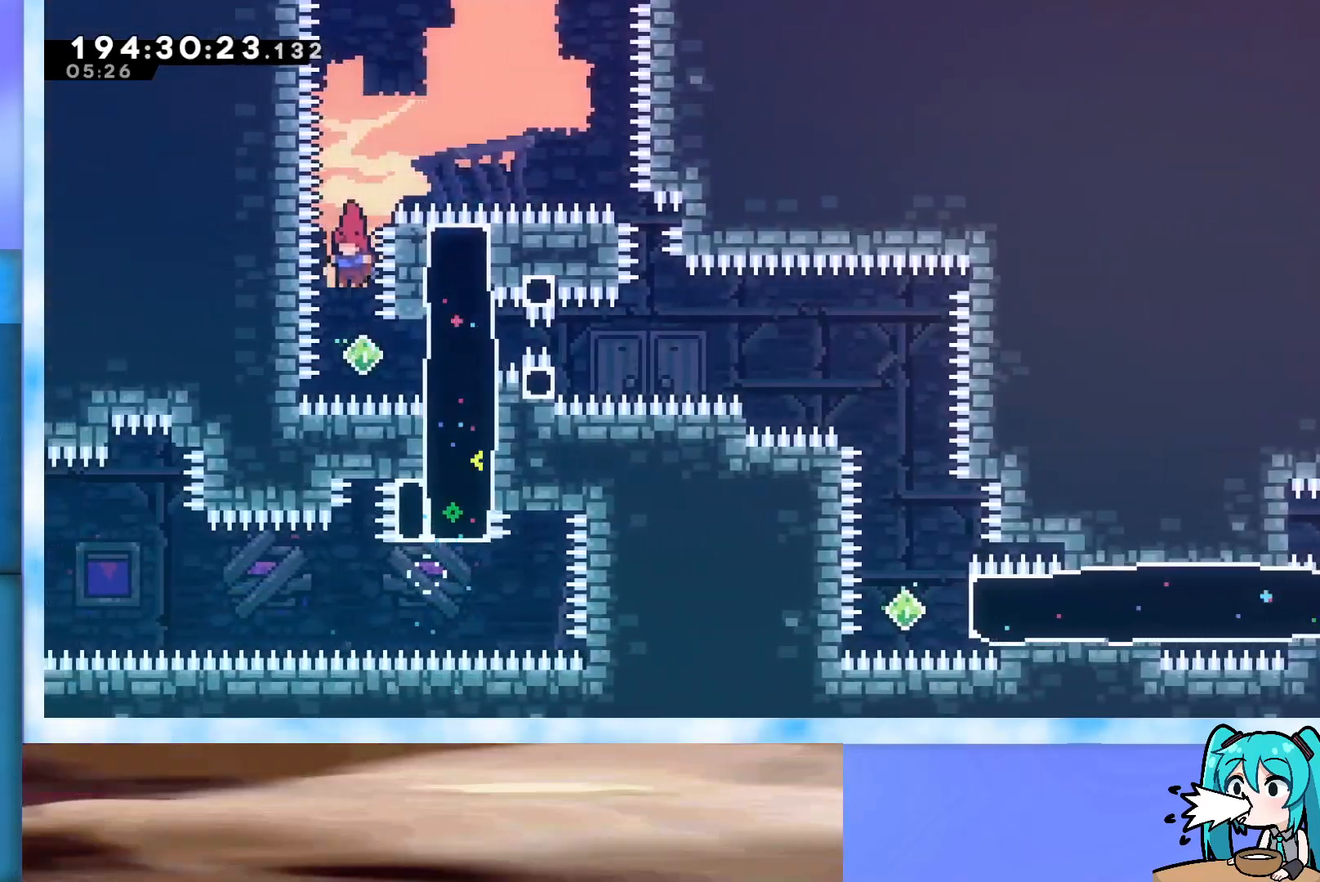
{"keys": ["grab", "left"], "events": [[150, "demo", "down"], [150, "right", "down"], [300, "left", "down"], [300, "right", "up"], [333, "demo", "up"]]}
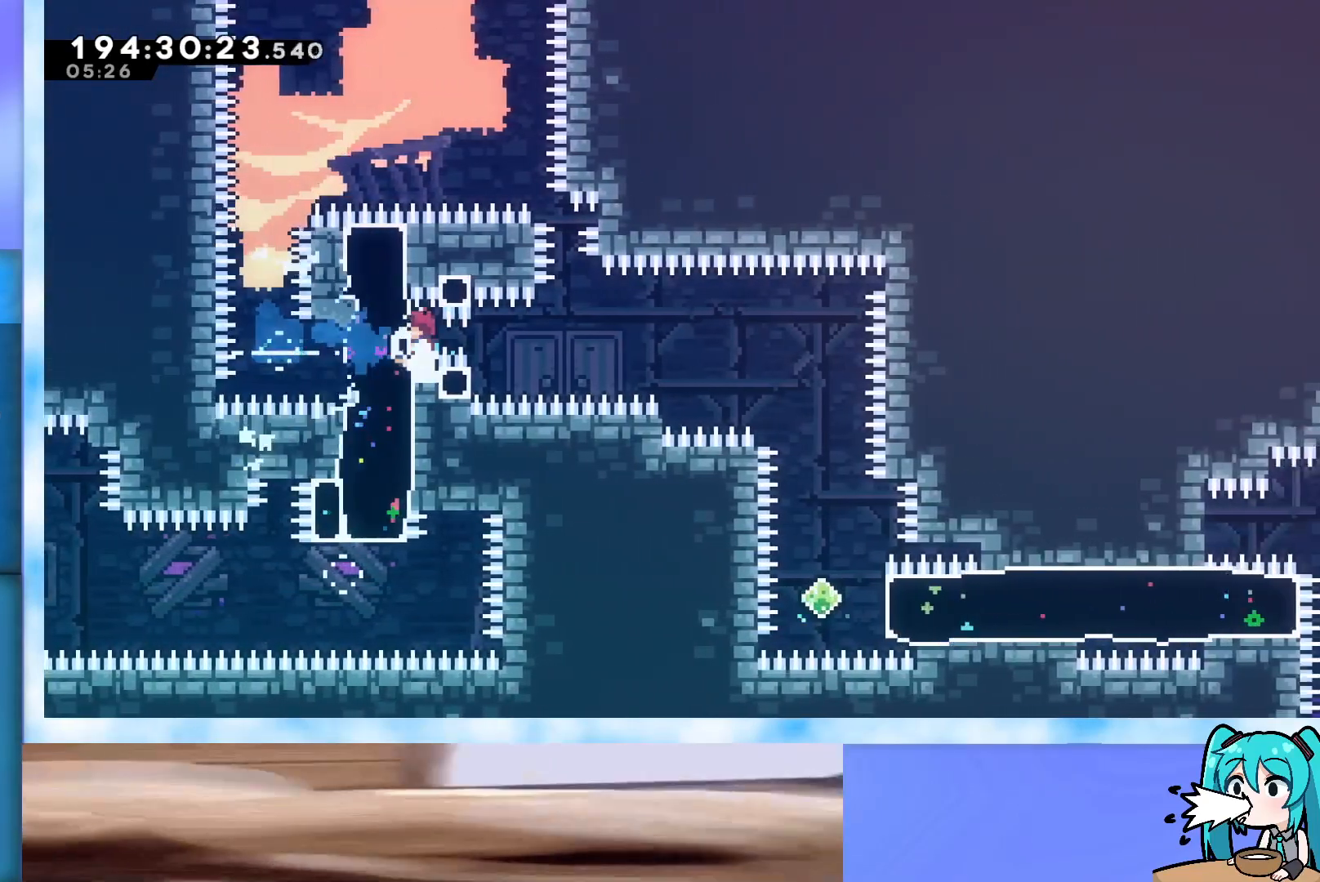
{"keys": ["grab", "jump", "right"], "events": [[17, "demo", "down"], [150, "demo", "up"], [150, "left", "up"], [150, "right", "down"], [483, "jump", "down"]]}
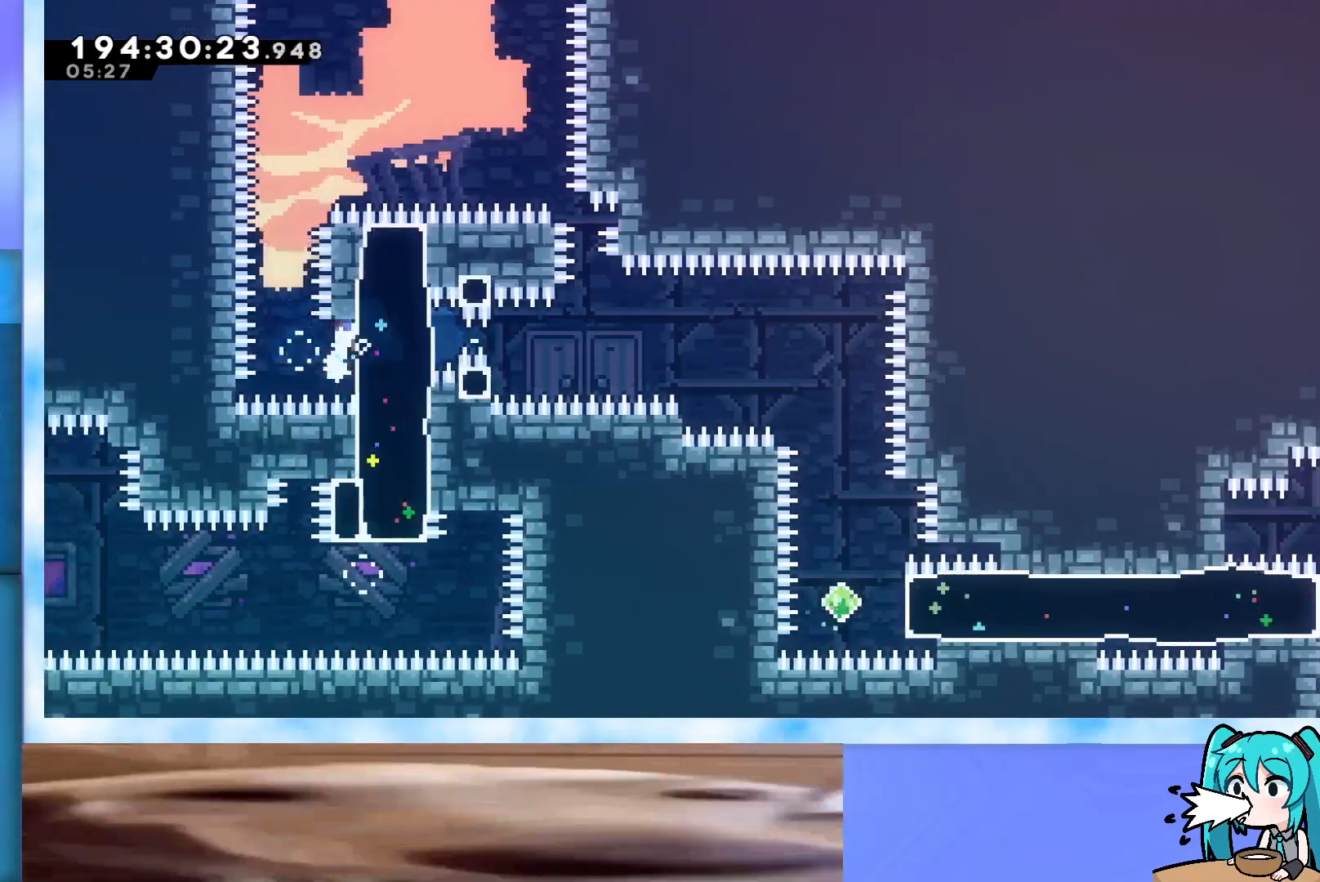
{"keys": ["demo", "grab", "right"], "events": [[133, "jump", "up"], [217, "jump", "down"], [417, "jump", "up"], [500, "demo", "down"]]}
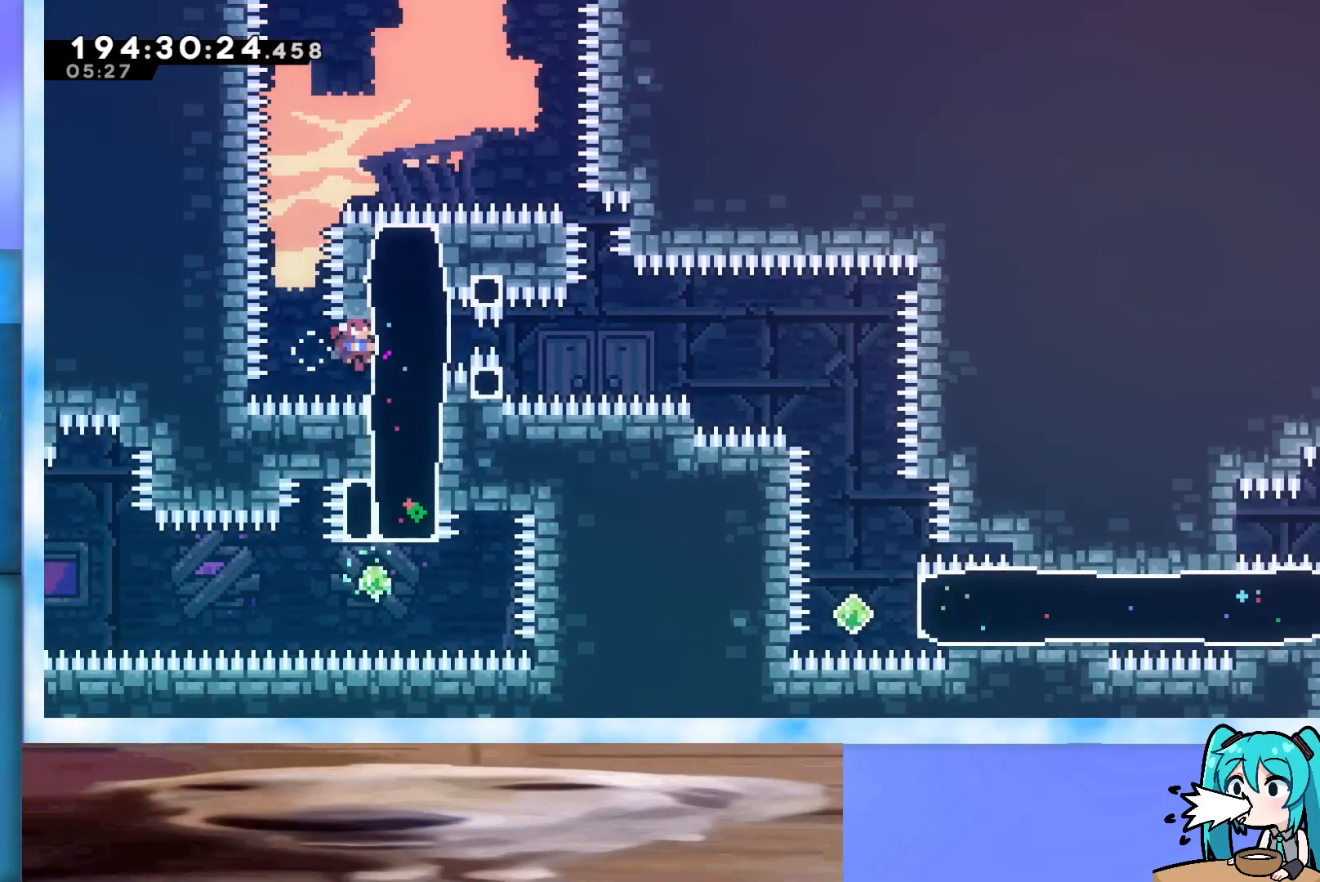
{"keys": ["grab", "right"], "events": [[200, "demo", "up"], [250, "demo", "down"], [467, "demo", "up"]]}
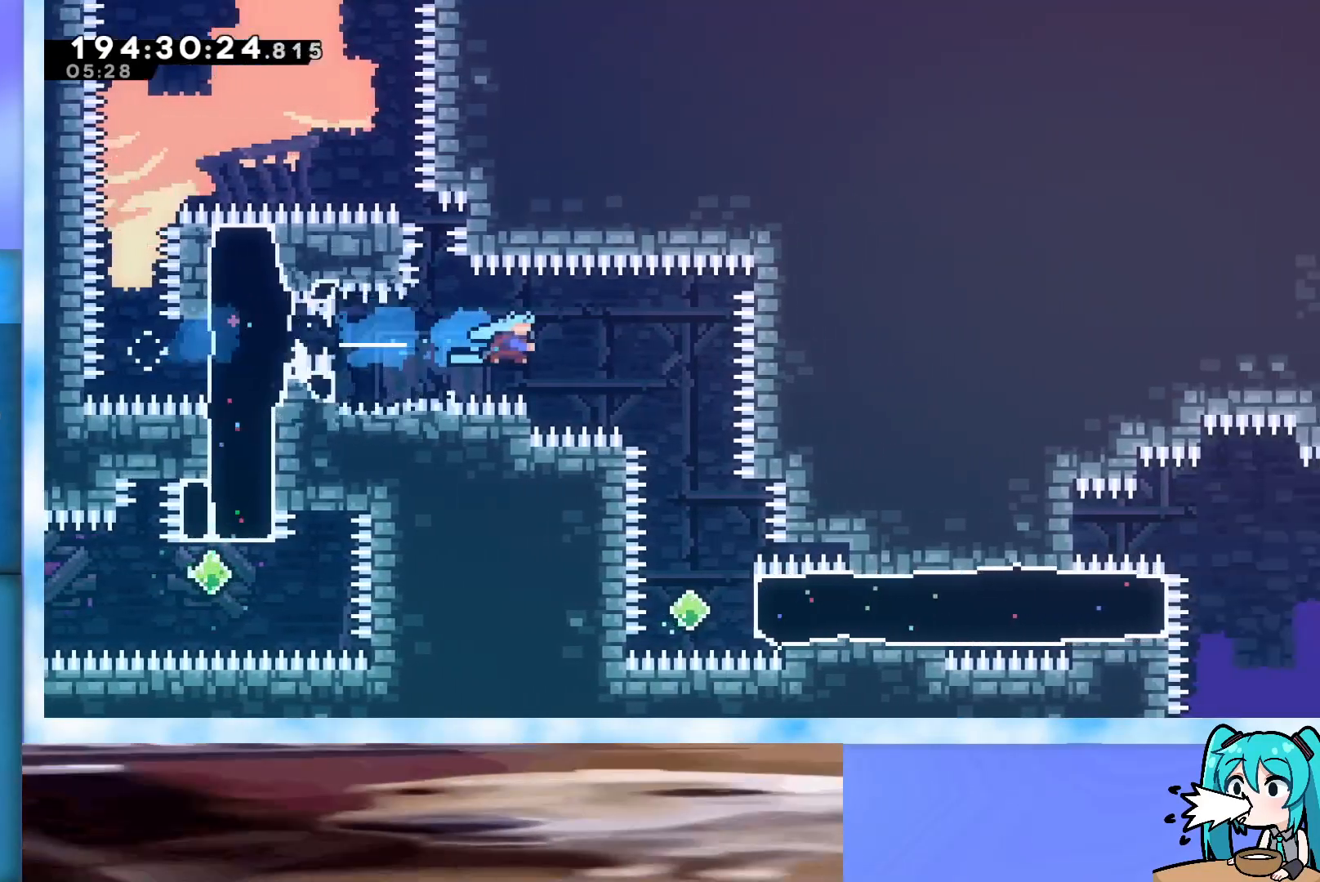
{"keys": [], "events": [[117, "grab", "up"], [350, "right", "up"]]}
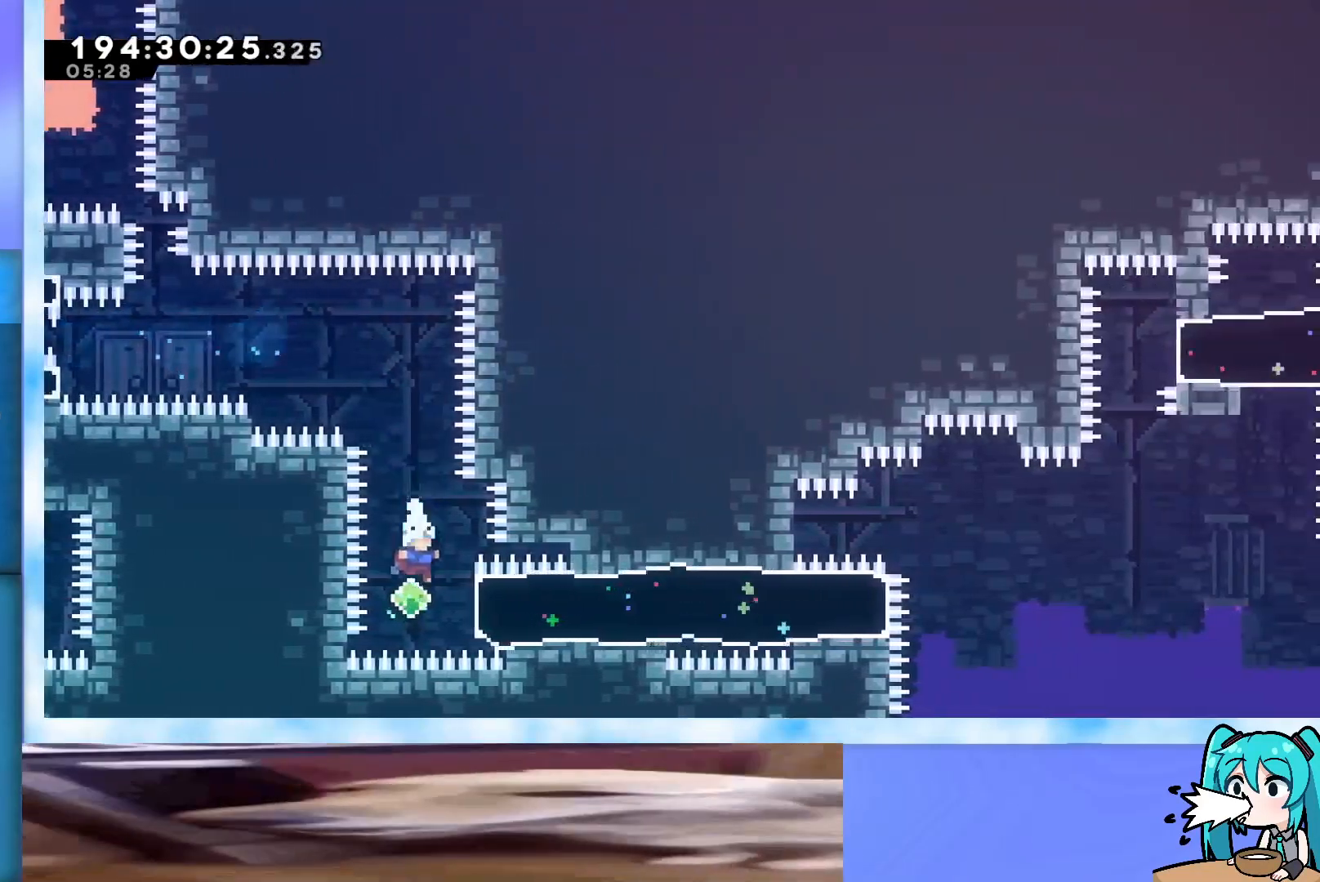
{"keys": ["right"], "events": [[83, "demo", "down"], [83, "right", "down"], [267, "demo", "up"]]}
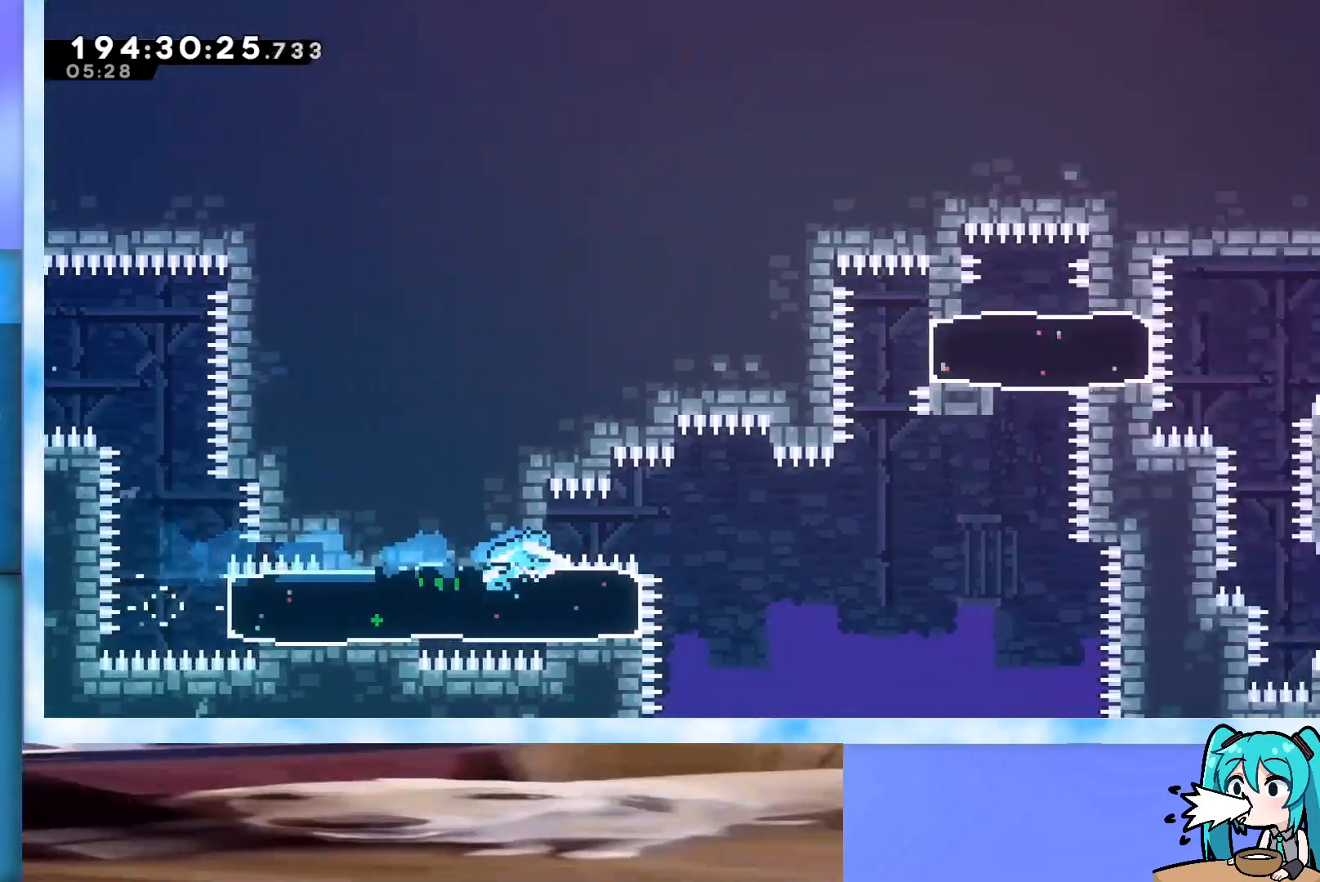
{"keys": ["jump", "right"], "events": [[150, "jump", "down"]]}
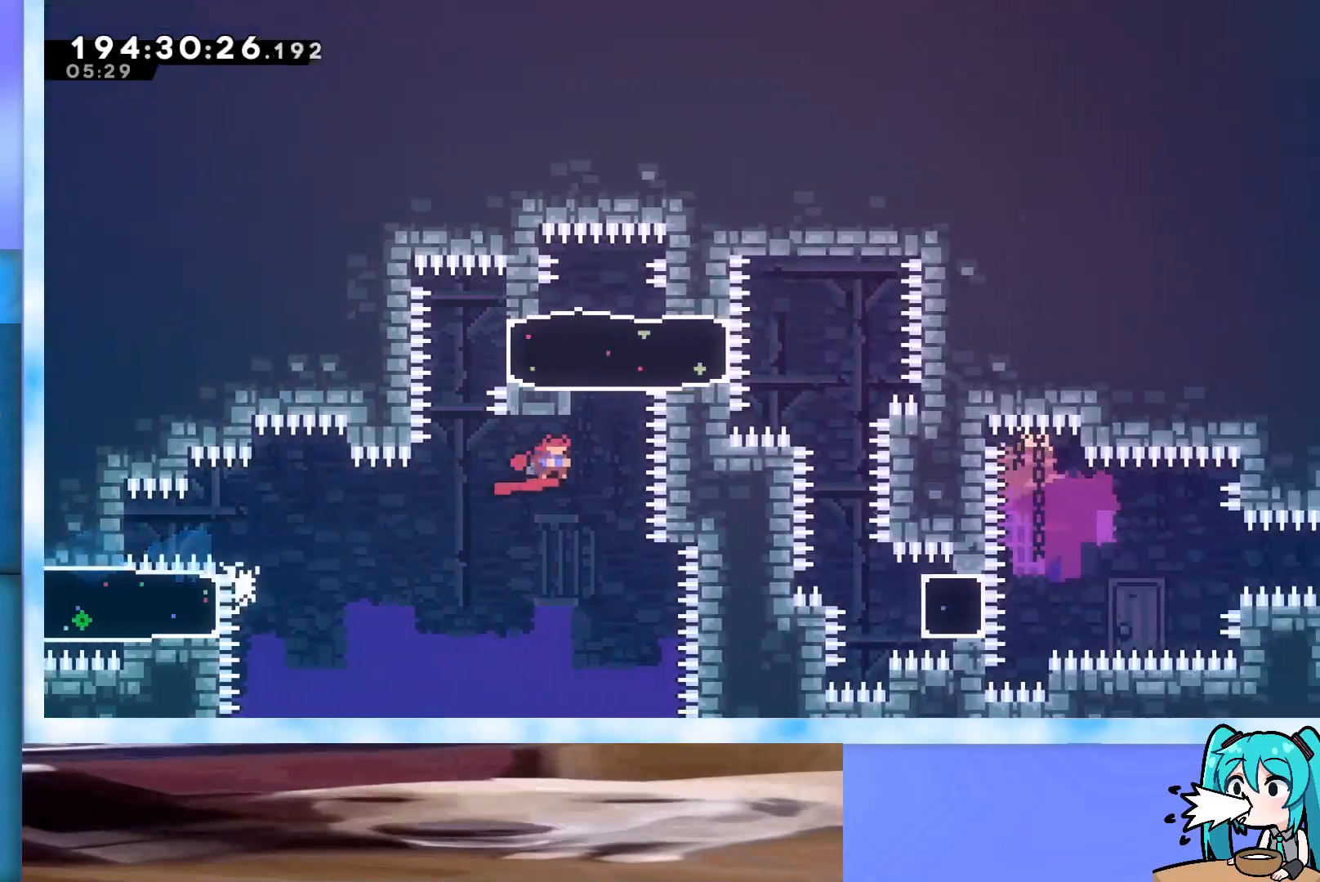
{"keys": ["dash", "down", "right"], "events": [[67, "right", "up"], [67, "up", "down"], [117, "dash", "down"], [317, "dash", "up"], [317, "jump", "up"], [317, "up", "up"], [400, "dash", "down"], [400, "down", "down"], [400, "right", "down"]]}
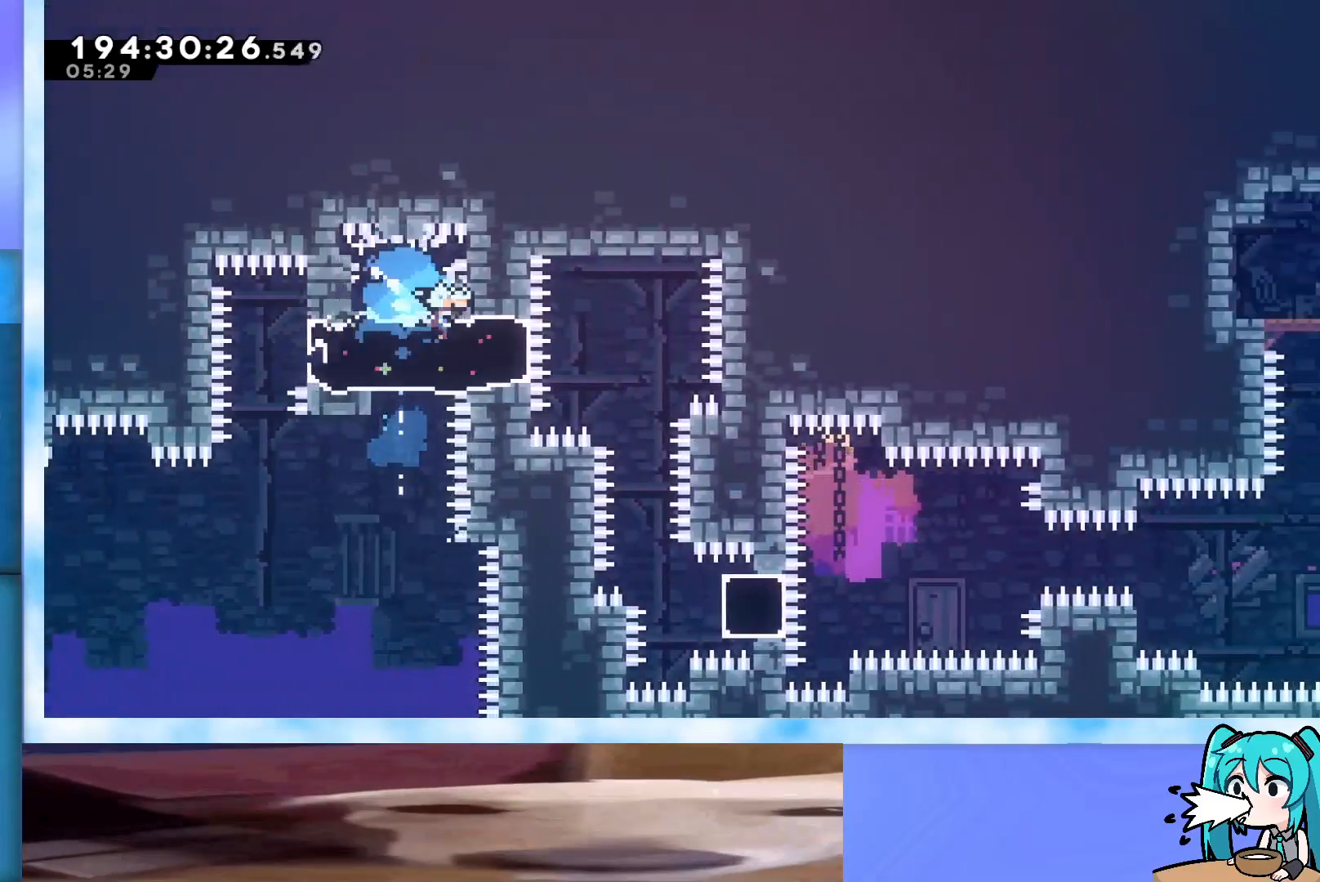
{"keys": ["jump"], "events": [[83, "dash", "up"], [83, "down", "up"], [83, "right", "up"], [133, "jump", "down"]]}
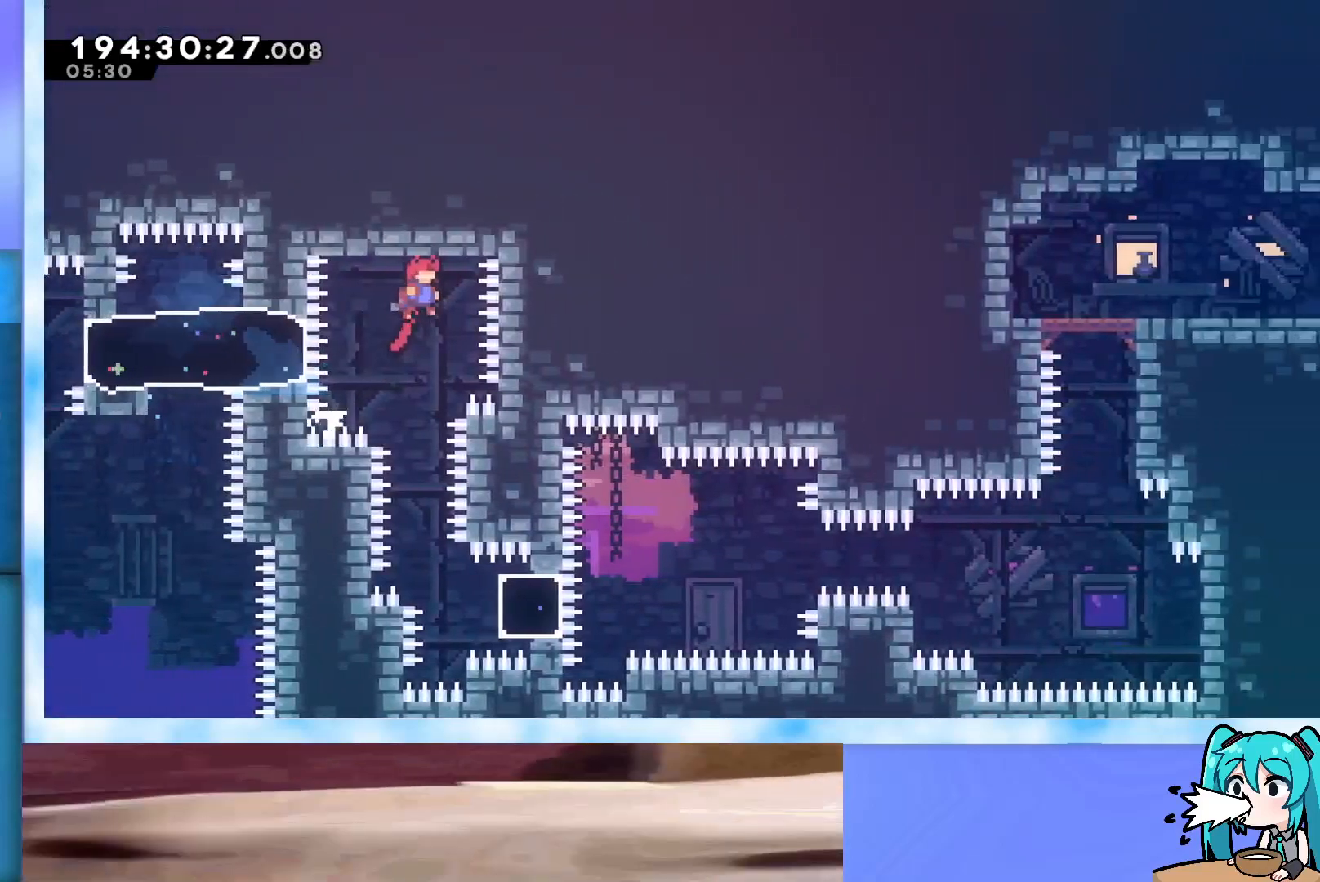
{"keys": ["jump"], "events": []}
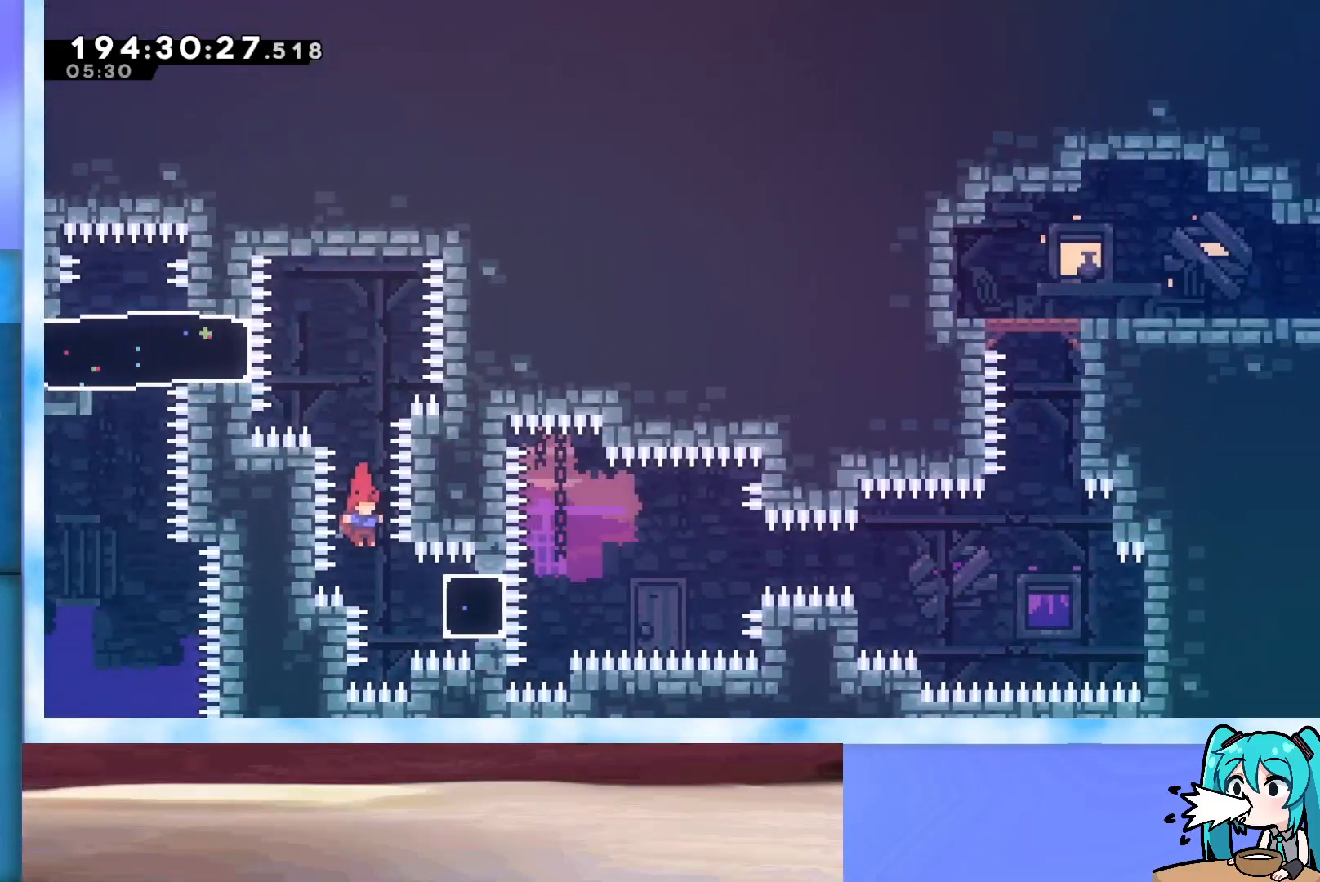
{"keys": ["demo", "jump", "right"], "events": [[17, "right", "down"], [67, "jump", "up"], [167, "dash", "down"], [350, "dash", "up"], [450, "demo", "down"], [483, "jump", "down"]]}
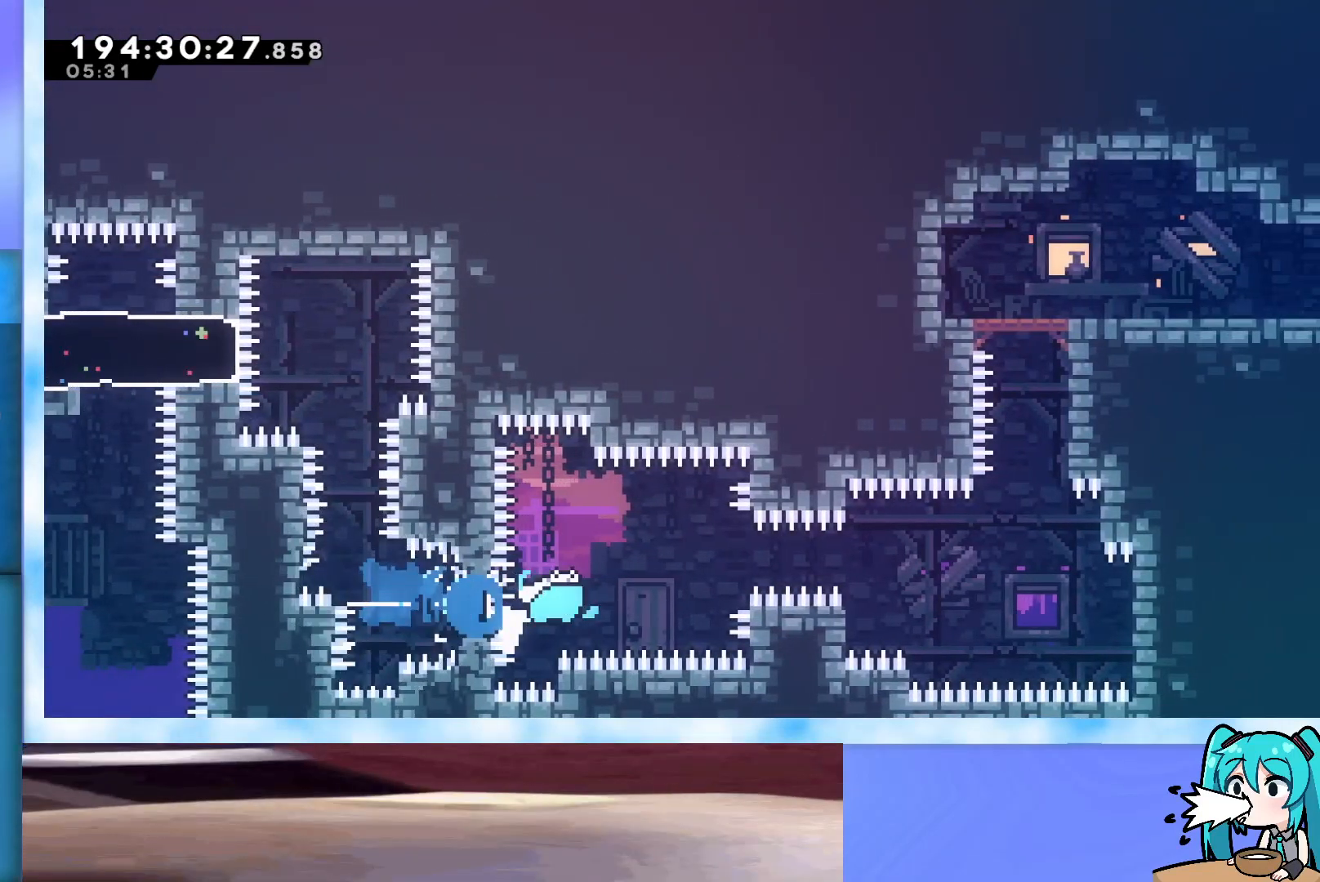
{"keys": ["grab", "jump", "right"], "events": [[83, "demo", "up"], [133, "grab", "down"]]}
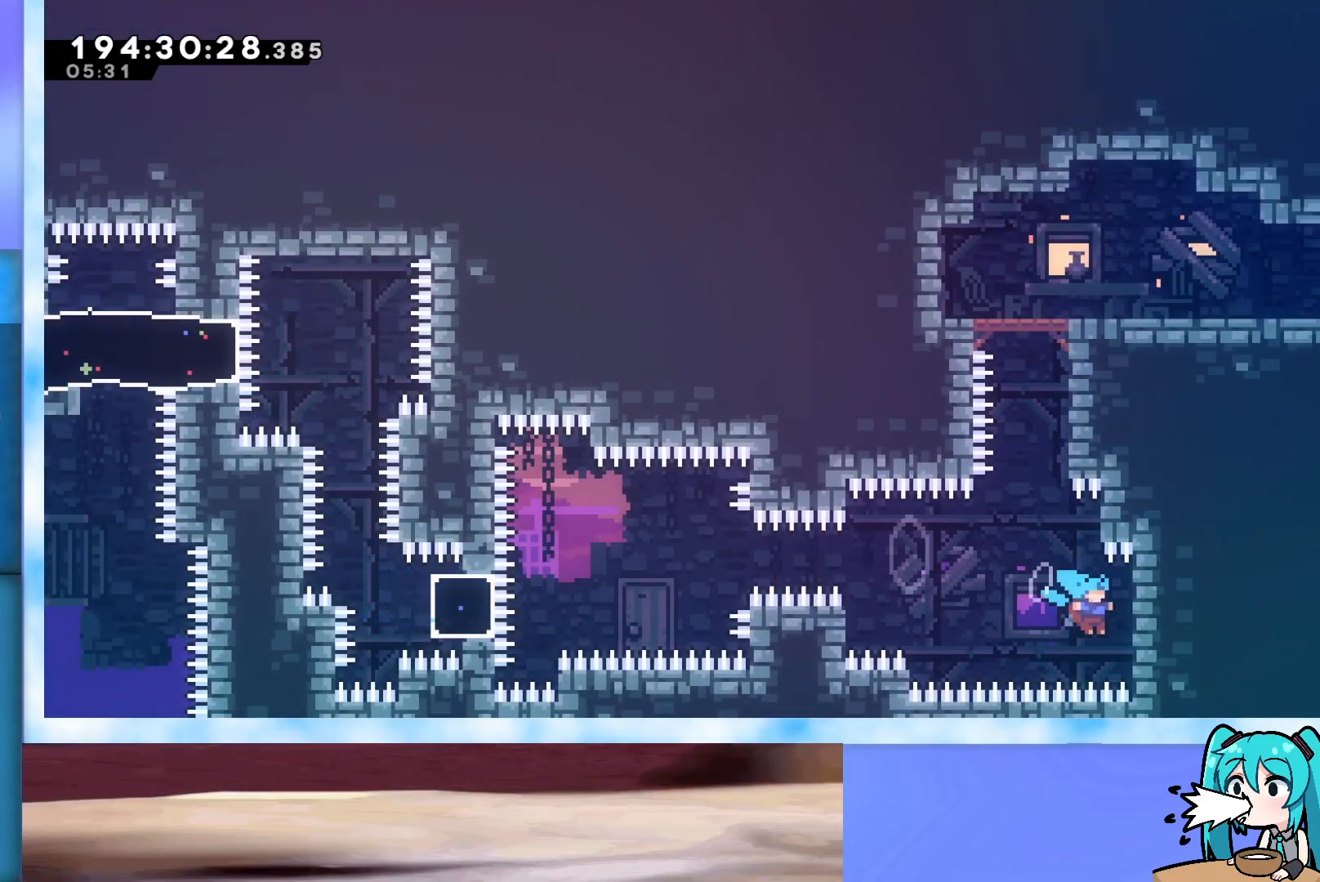
{"keys": ["grab", "jump"], "events": [[150, "jump", "up"], [183, "right", "up"], [233, "grab", "up"], [333, "jump", "down"], [383, "grab", "down"]]}